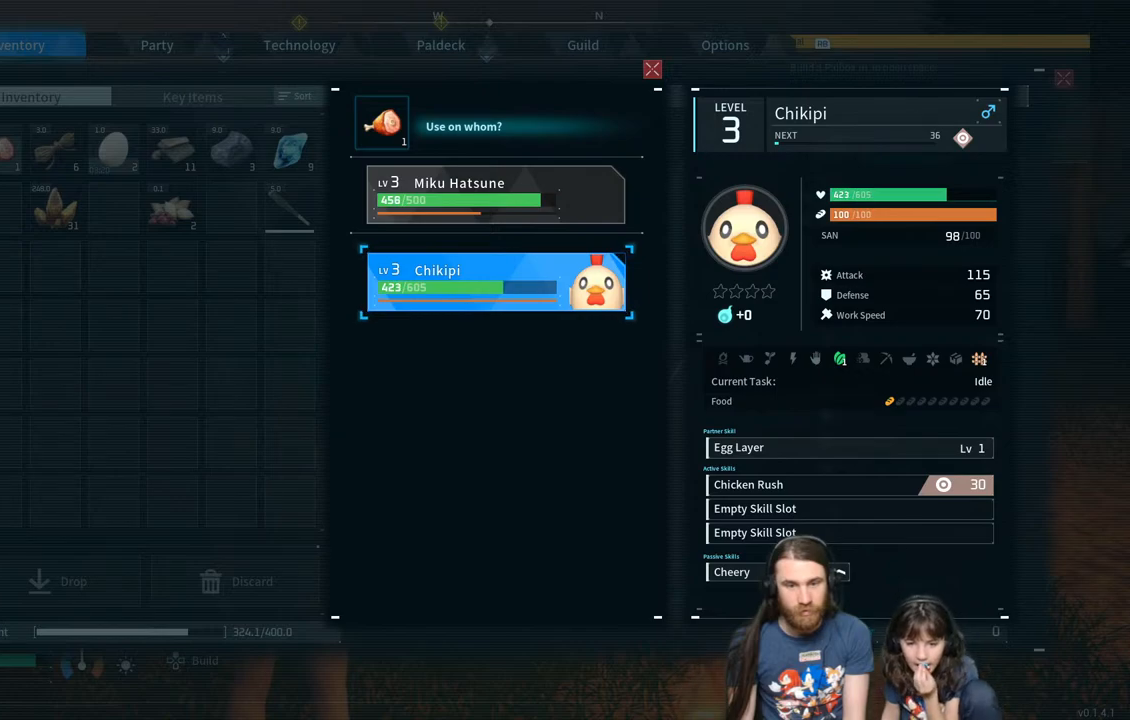
Gameplay with a controller (Xbox layout); each line is a JSON object with the inputs held at the frame after it. "events" lists button and stick changes between this image and that frame as [ms after this image, input, new state], when the widget could be followed in between.
{"buttons": [], "left_stick": "center", "right_stick": "center", "events": []}
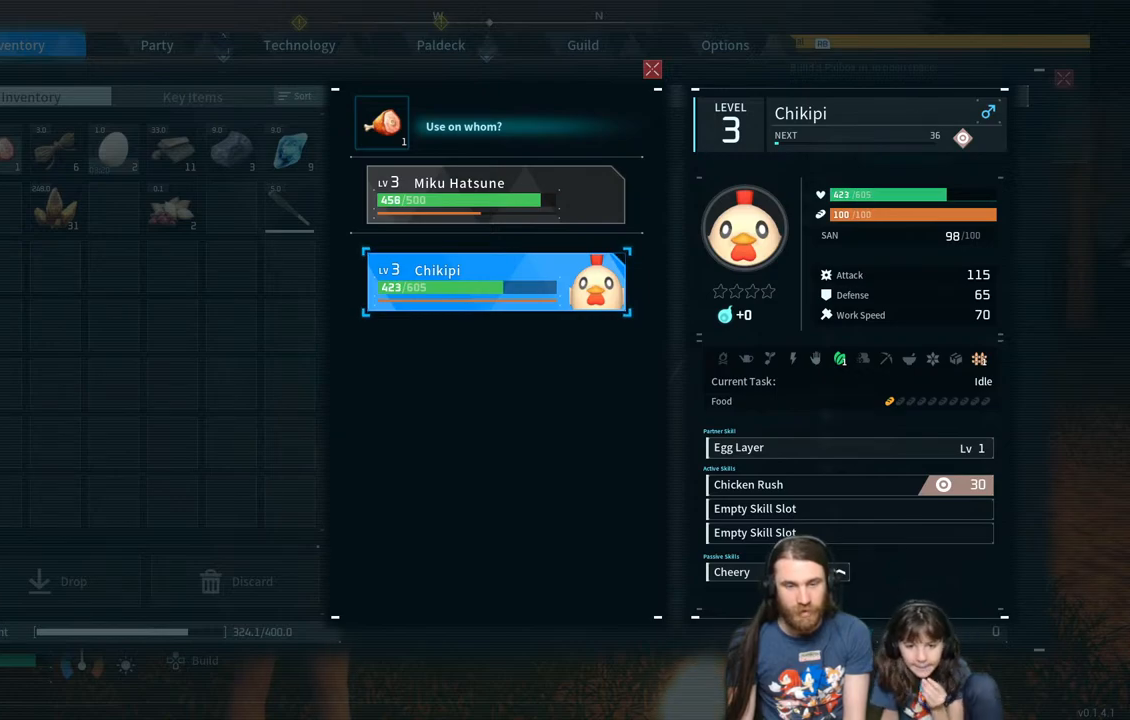
{"buttons": [], "left_stick": "center", "right_stick": "center", "events": []}
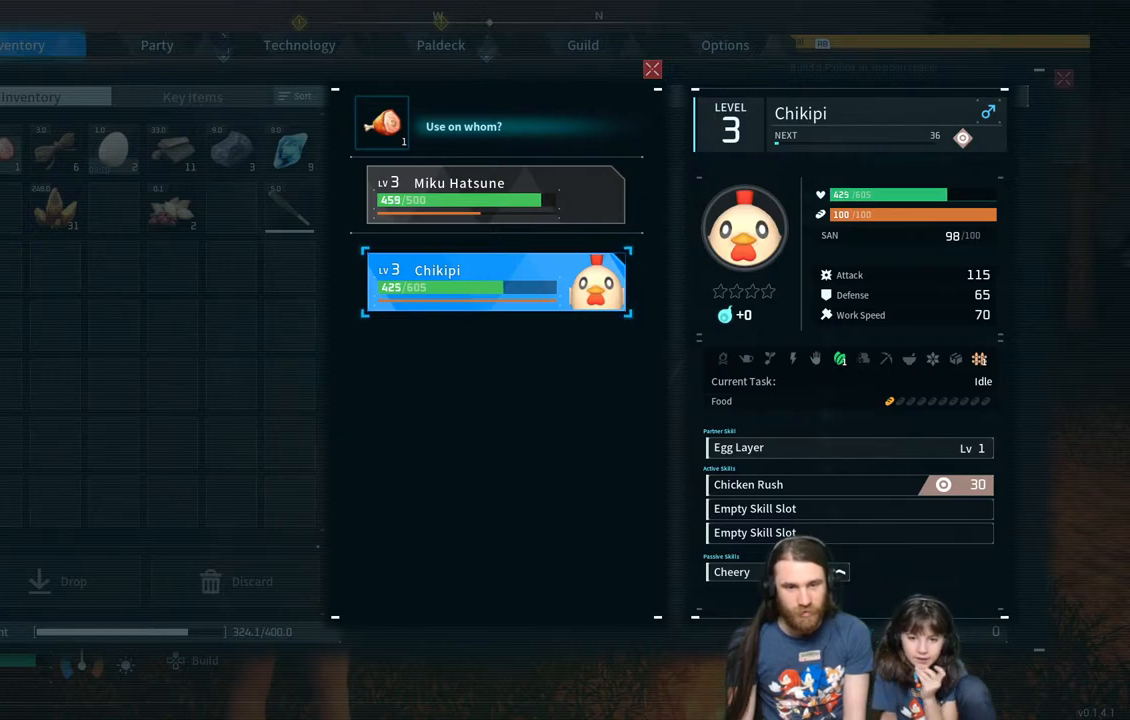
{"buttons": [], "left_stick": "center", "right_stick": "center", "events": []}
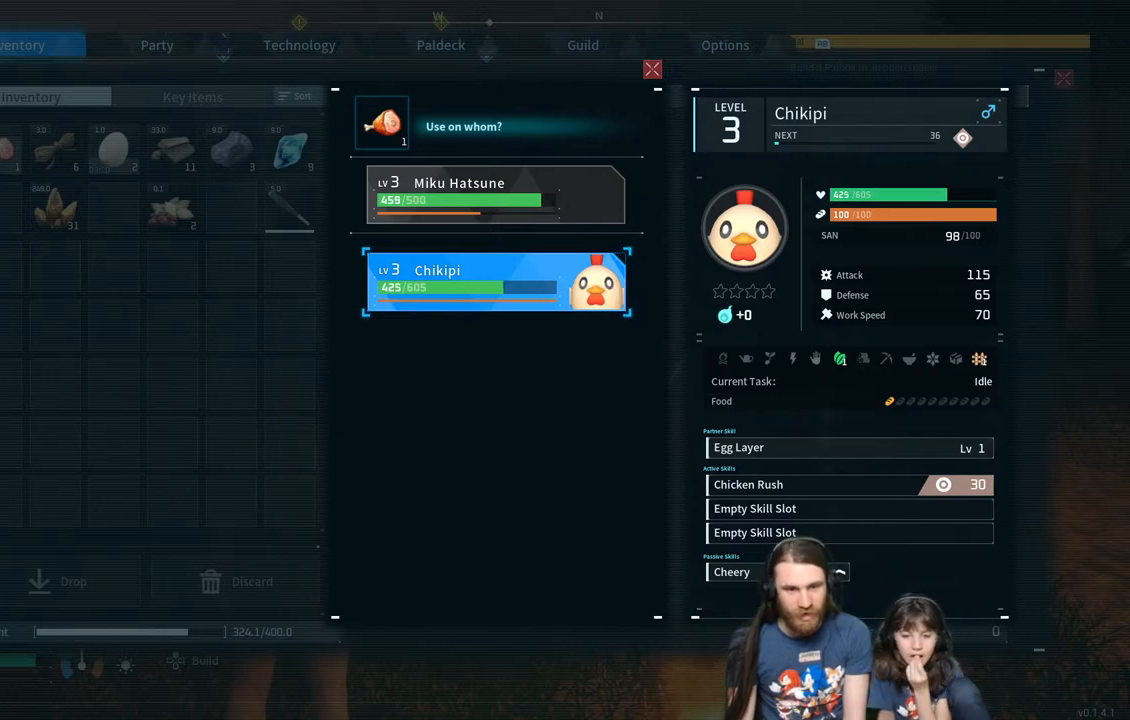
{"buttons": [], "left_stick": "center", "right_stick": "center", "events": [[217, "DPAD_UP", "down"], [300, "DPAD_UP", "up"]]}
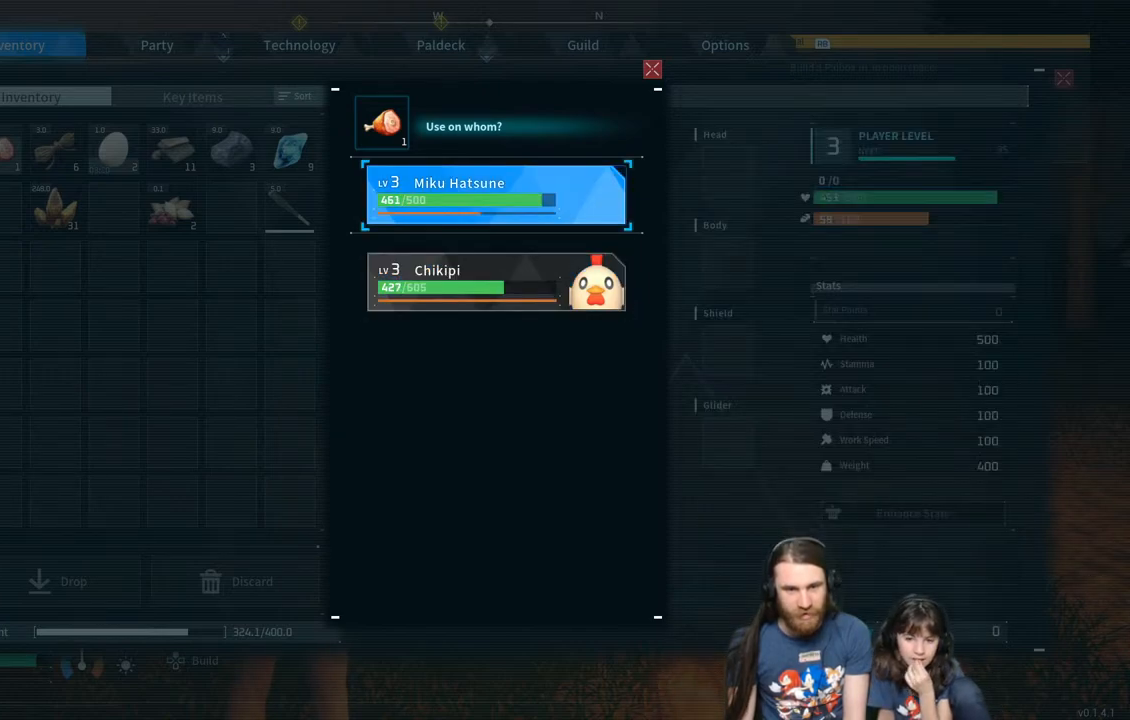
{"buttons": [], "left_stick": "center", "right_stick": "center", "events": [[83, "A", "down"], [250, "A", "up"]]}
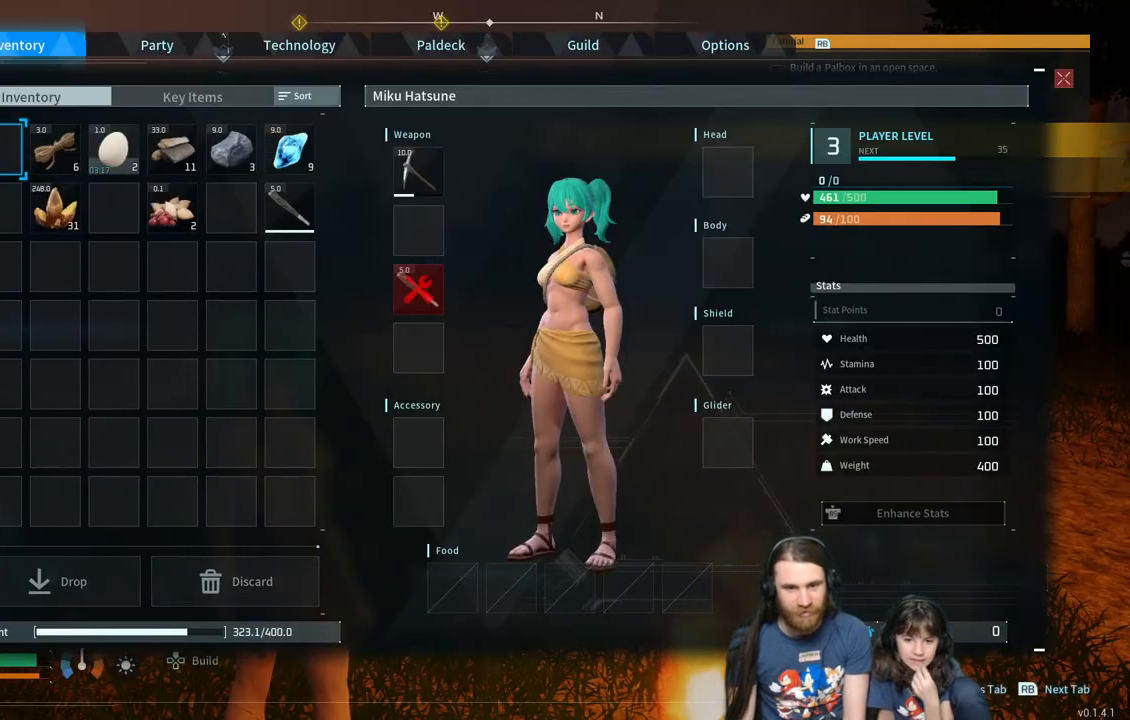
{"buttons": [], "left_stick": "center", "right_stick": "center", "events": []}
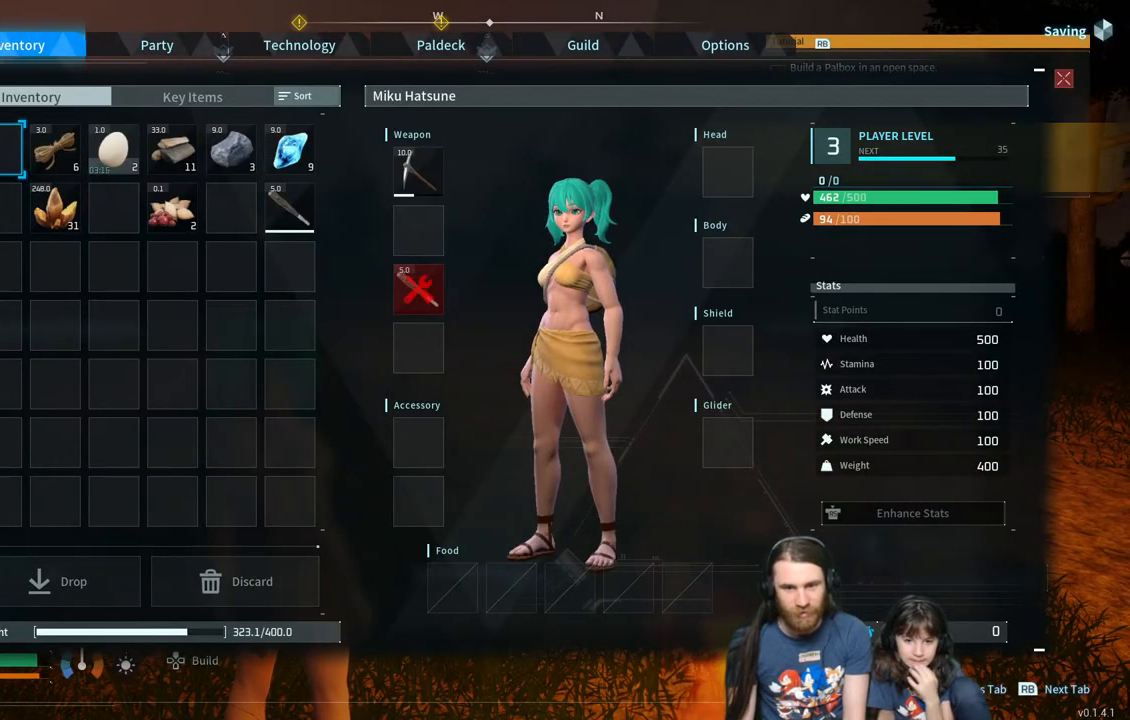
{"buttons": [], "left_stick": "center", "right_stick": "center", "events": [[317, "B", "down"], [467, "B", "up"]]}
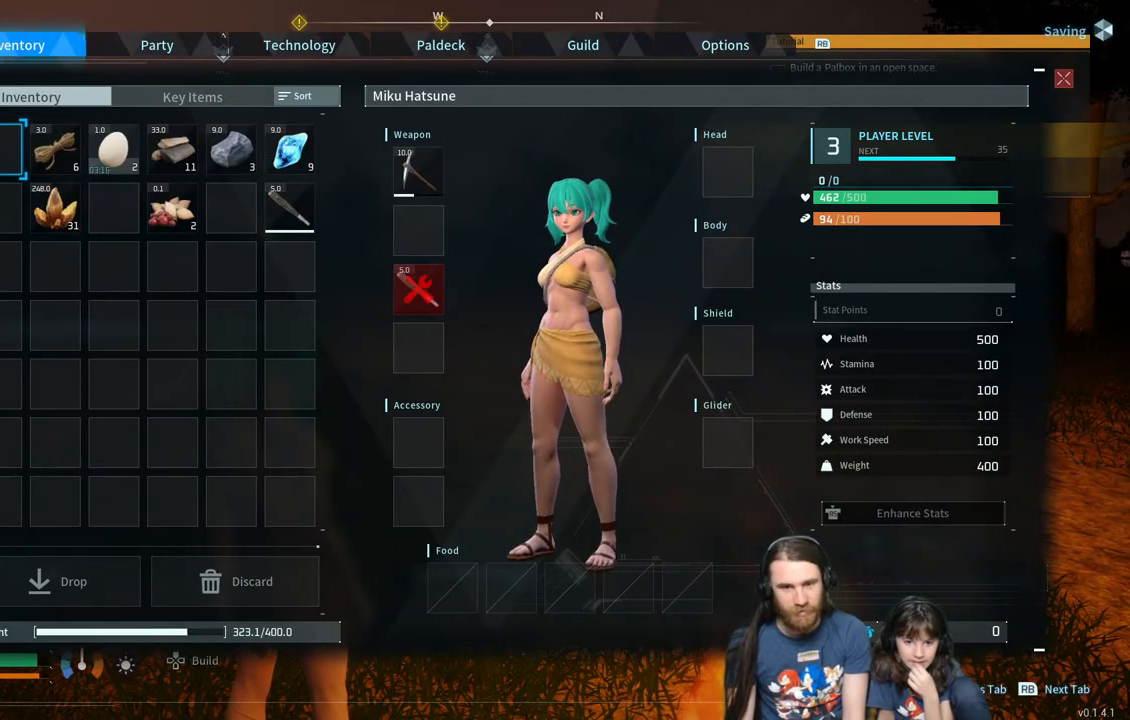
{"buttons": [], "left_stick": "center", "right_stick": "center", "events": []}
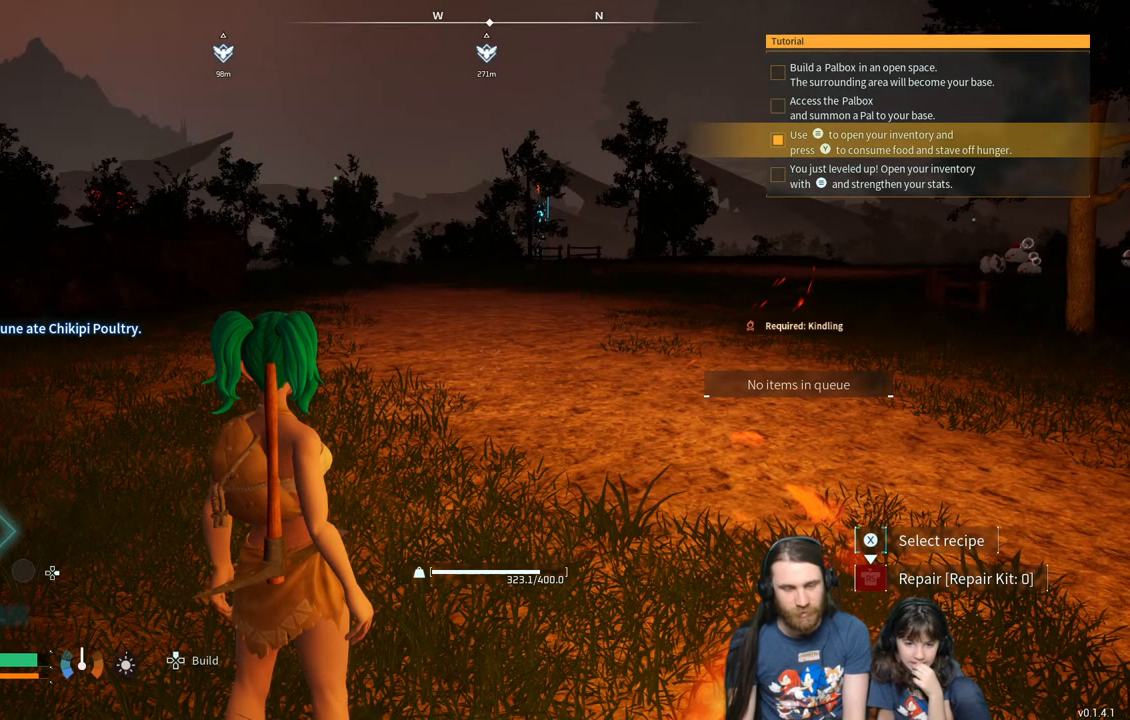
{"buttons": [], "left_stick": "center", "right_stick": "center", "events": []}
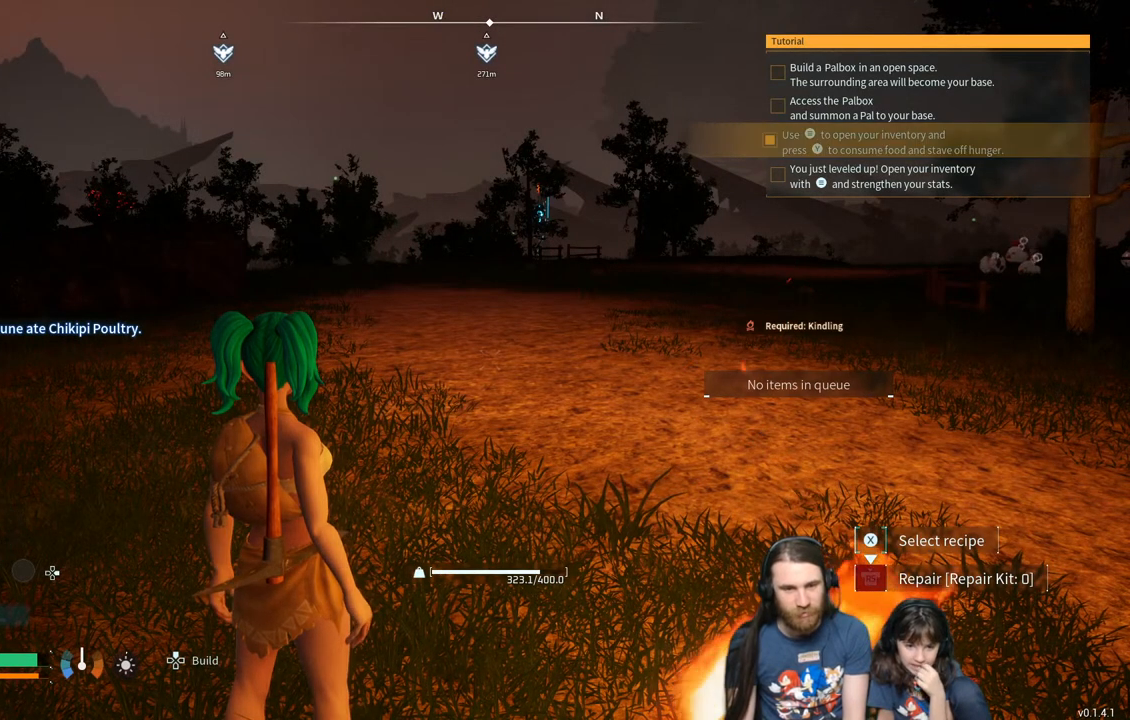
{"buttons": [], "left_stick": "center", "right_stick": "center", "events": []}
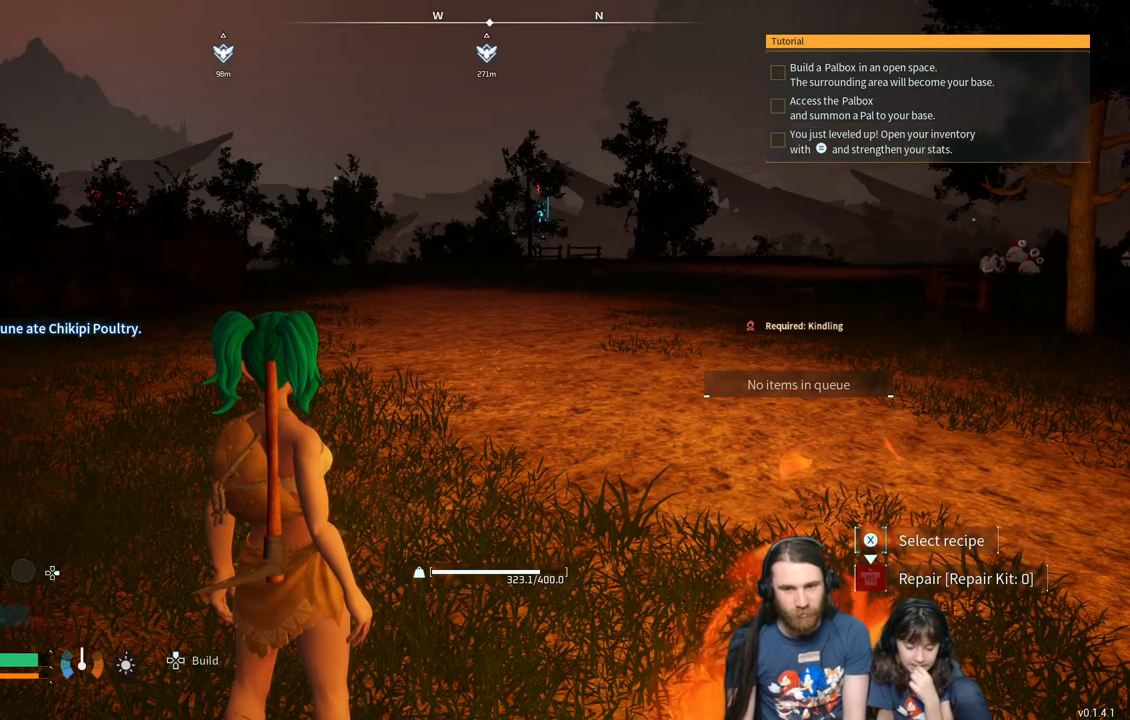
{"buttons": [], "left_stick": "up", "right_stick": "center", "events": [[350, "right_stick", "left"], [433, "left_stick", "up"], [467, "right_stick", "center"]]}
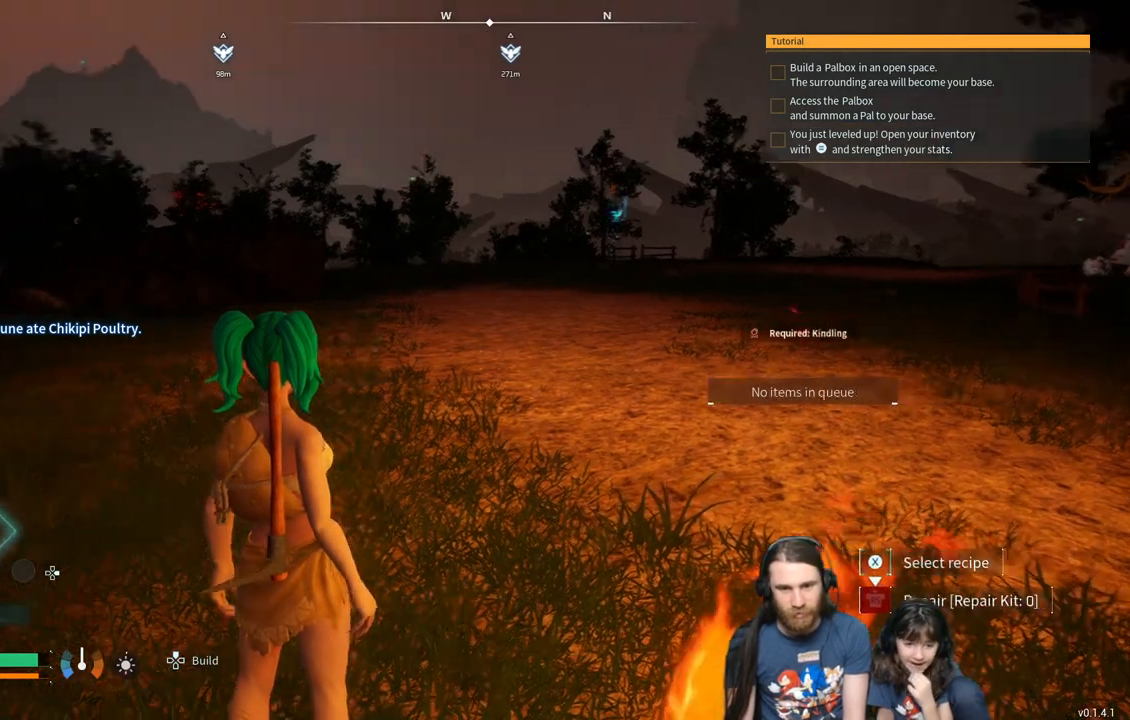
{"buttons": [], "left_stick": "up", "right_stick": "center", "events": [[350, "L3", "down"], [483, "L3", "up"]]}
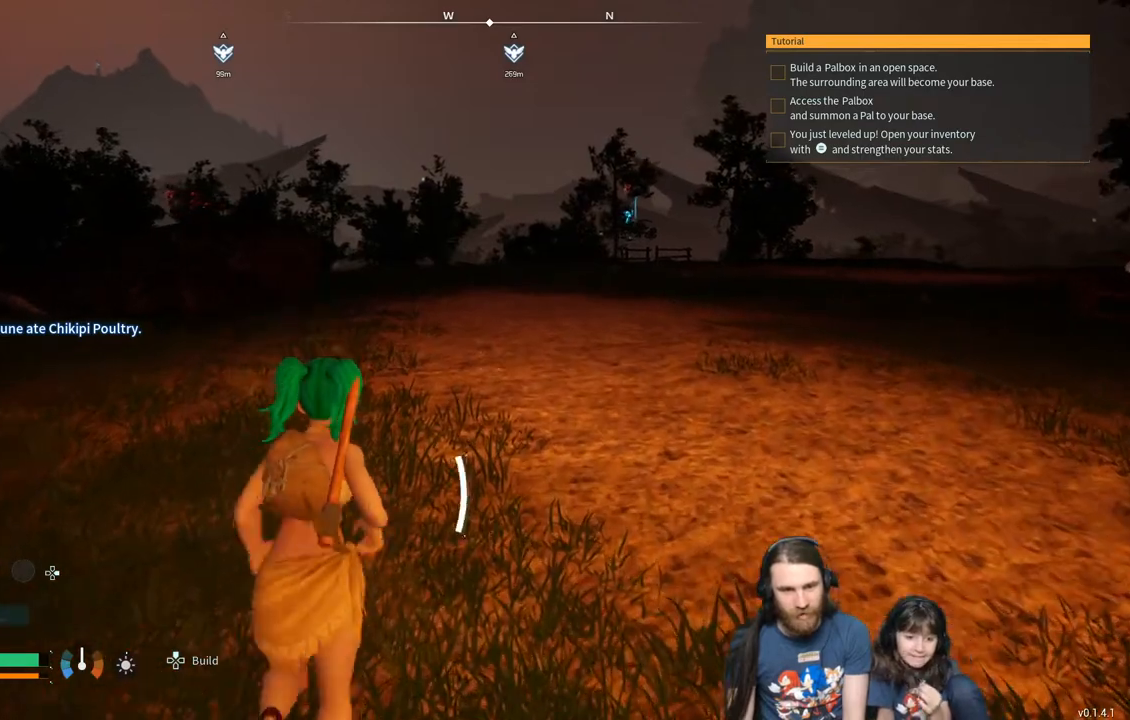
{"buttons": [], "left_stick": "up", "right_stick": "center", "events": []}
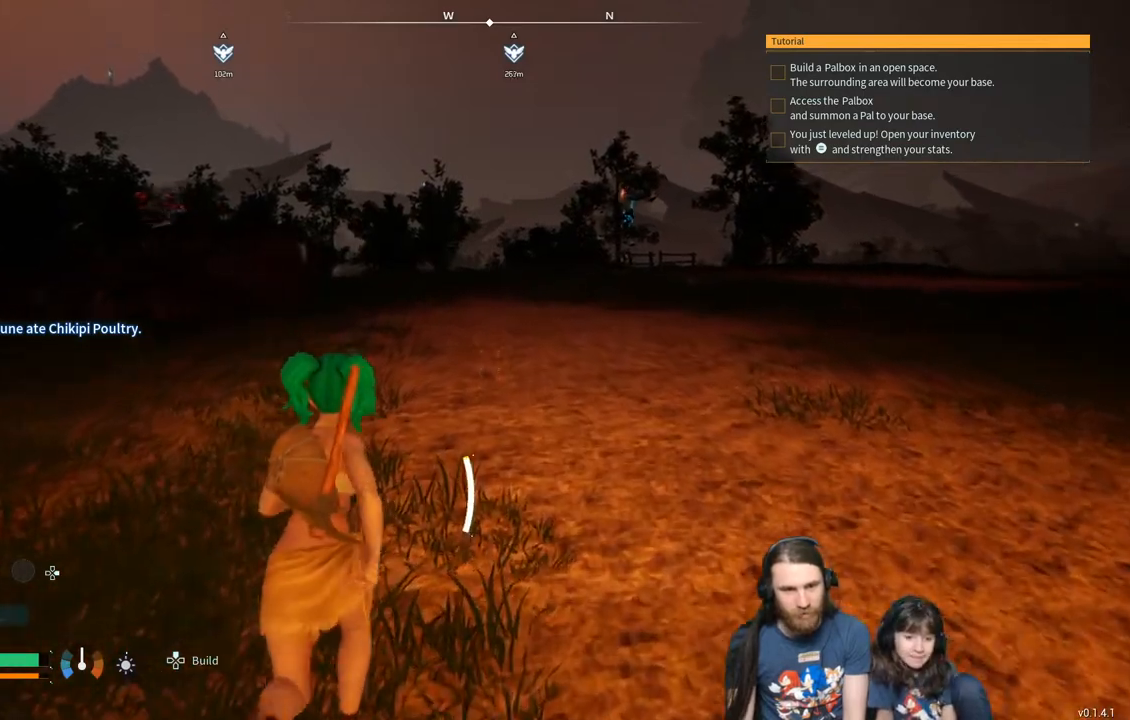
{"buttons": [], "left_stick": "up", "right_stick": "center", "events": [[283, "right_stick", "right"], [500, "right_stick", "center"]]}
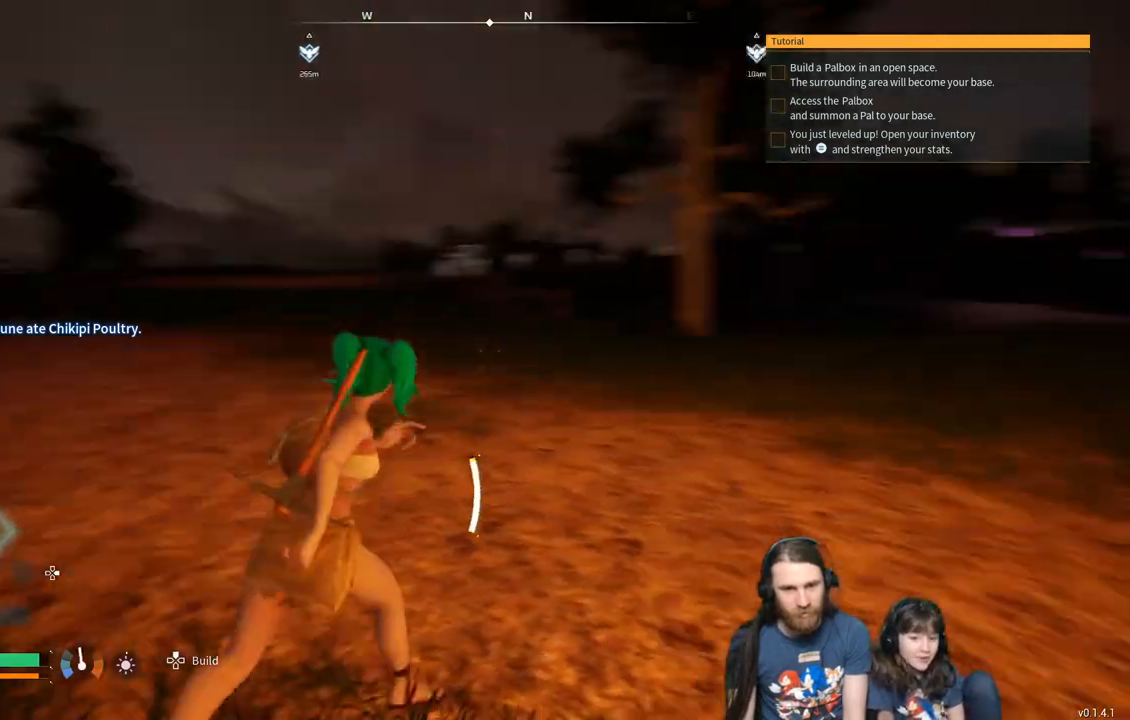
{"buttons": [], "left_stick": "up", "right_stick": "center", "events": []}
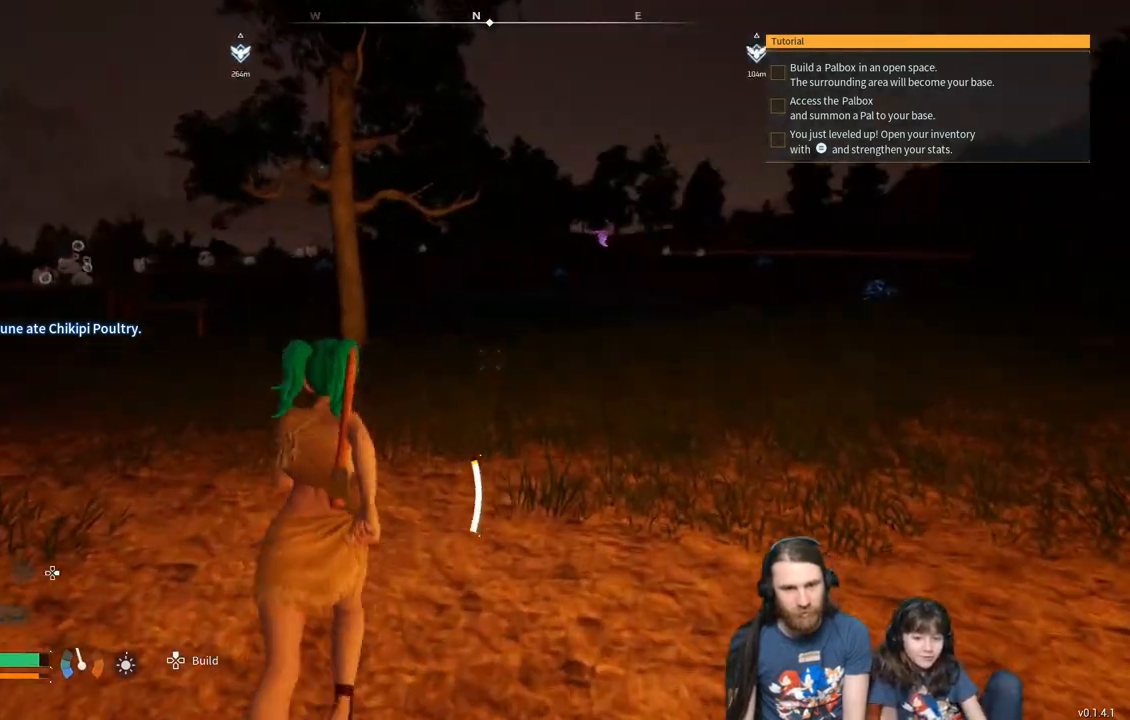
{"buttons": [], "left_stick": "up", "right_stick": "center", "events": []}
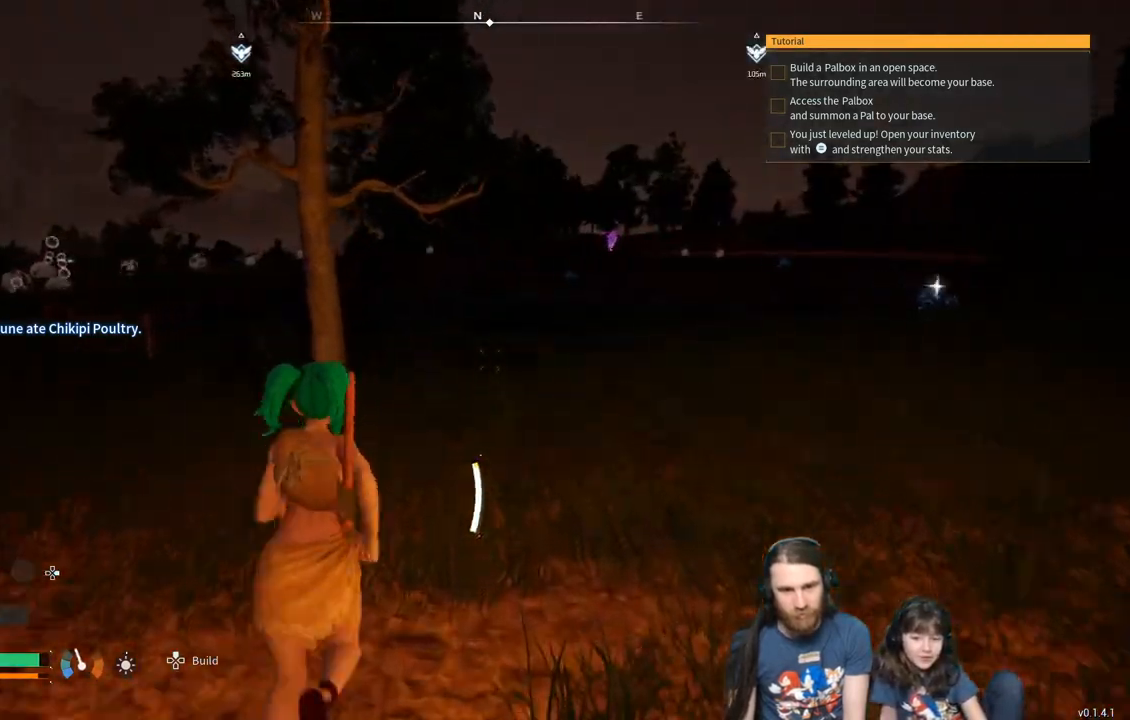
{"buttons": [], "left_stick": "up", "right_stick": "center", "events": []}
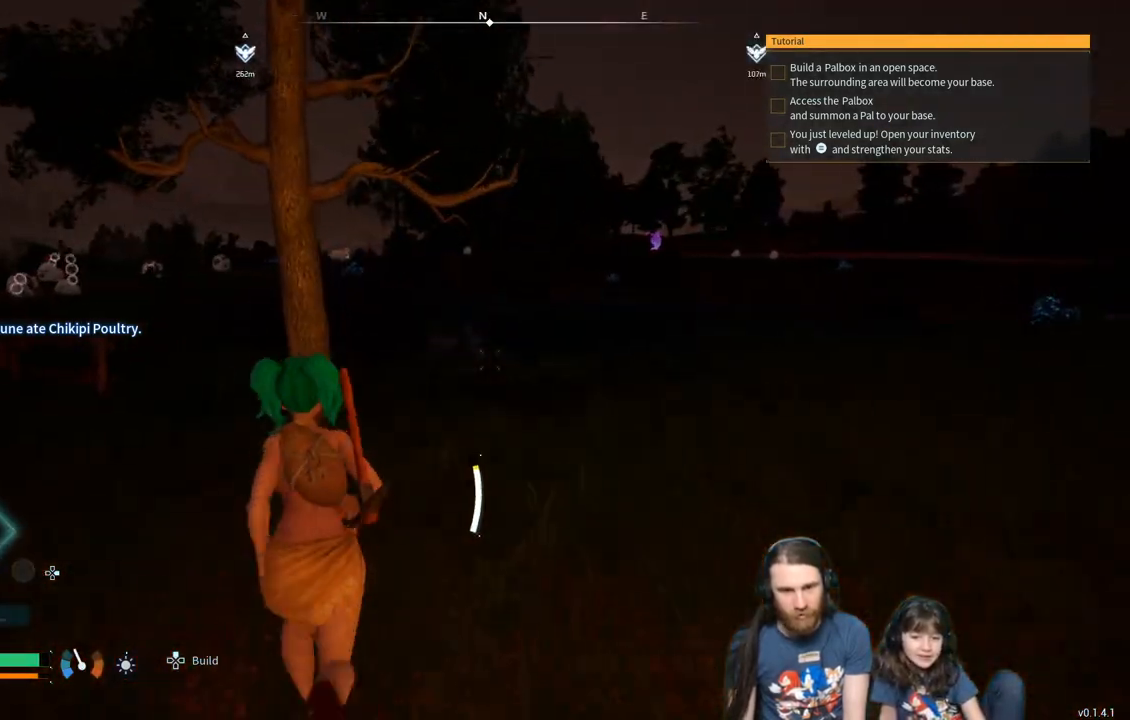
{"buttons": [], "left_stick": "up", "right_stick": "center", "events": []}
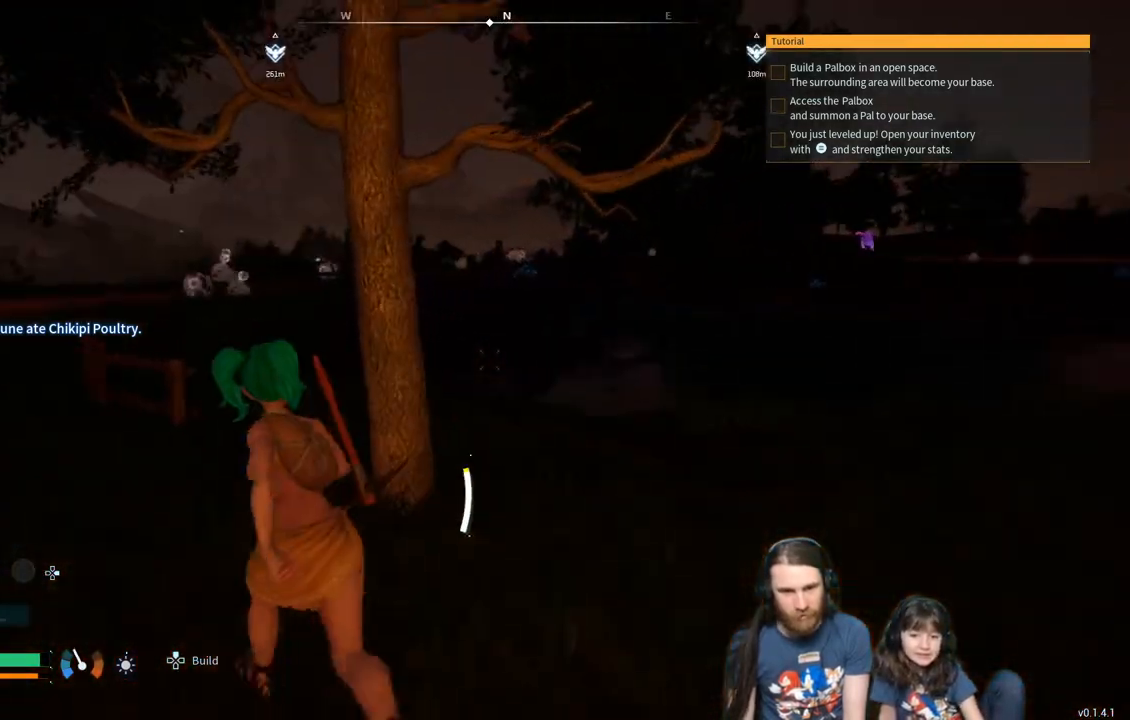
{"buttons": ["R2"], "left_stick": "center", "right_stick": "center", "events": [[200, "R2", "down"], [333, "left_stick", "center"]]}
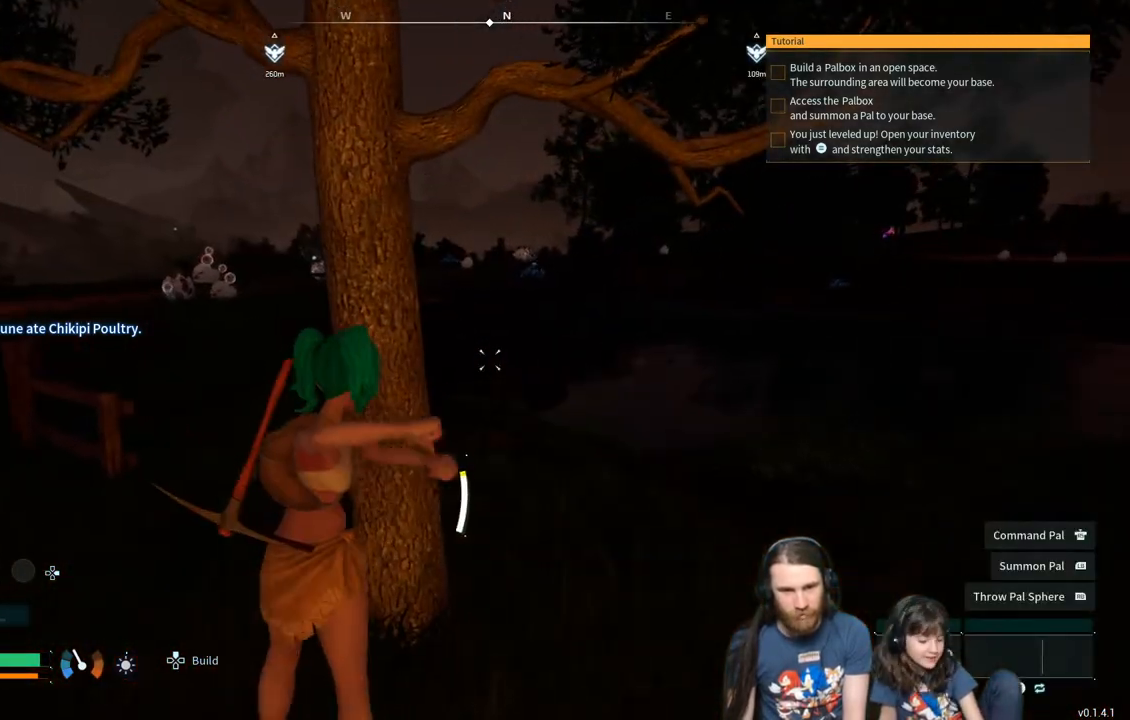
{"buttons": ["R2"], "left_stick": "center", "right_stick": "center", "events": [[33, "left_stick", "up"], [200, "left_stick", "center"], [333, "left_stick", "up"], [467, "left_stick", "center"]]}
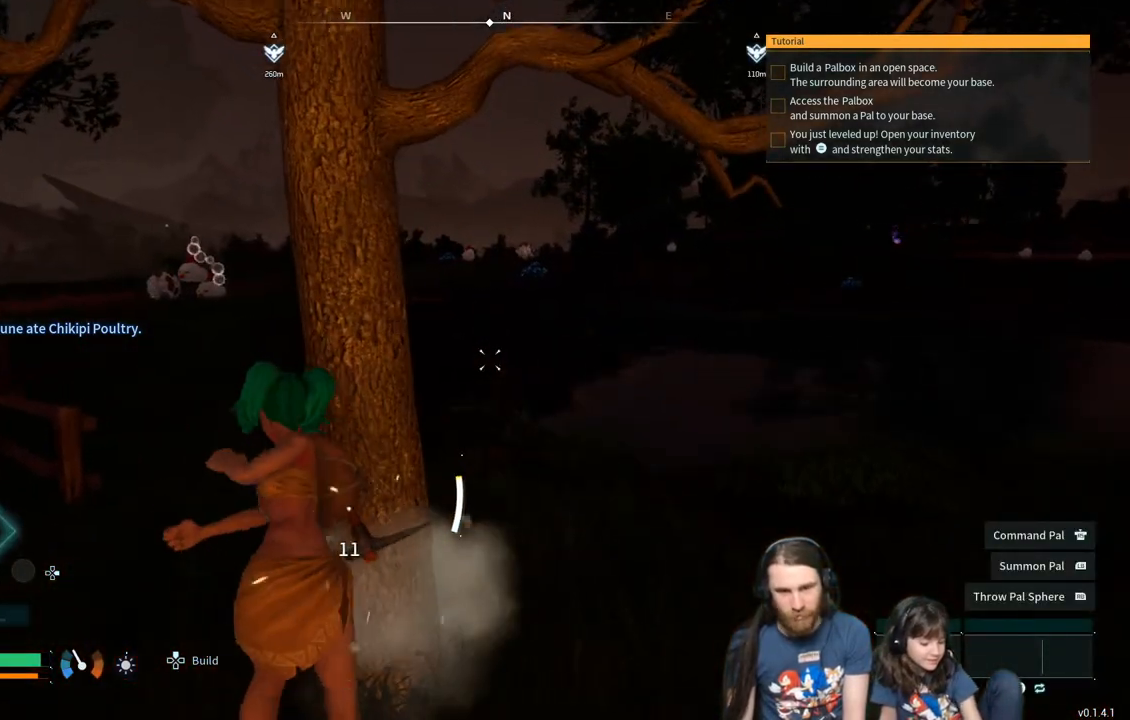
{"buttons": ["R2"], "left_stick": "center", "right_stick": "center", "events": []}
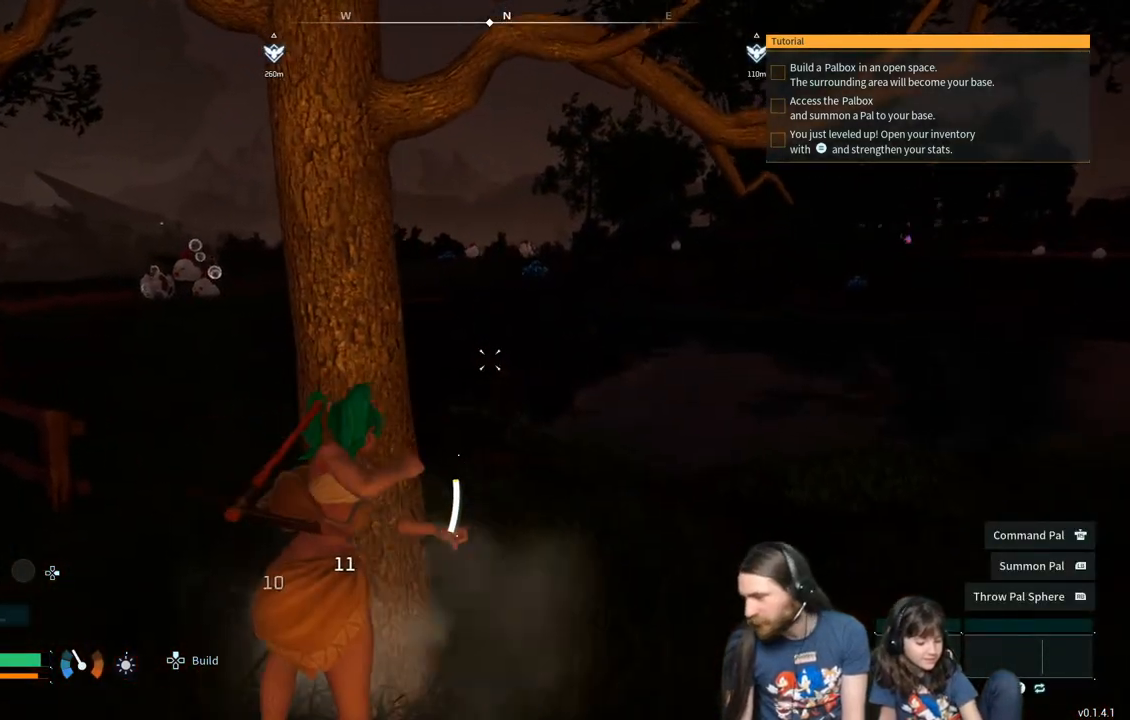
{"buttons": ["R2"], "left_stick": "center", "right_stick": "center", "events": []}
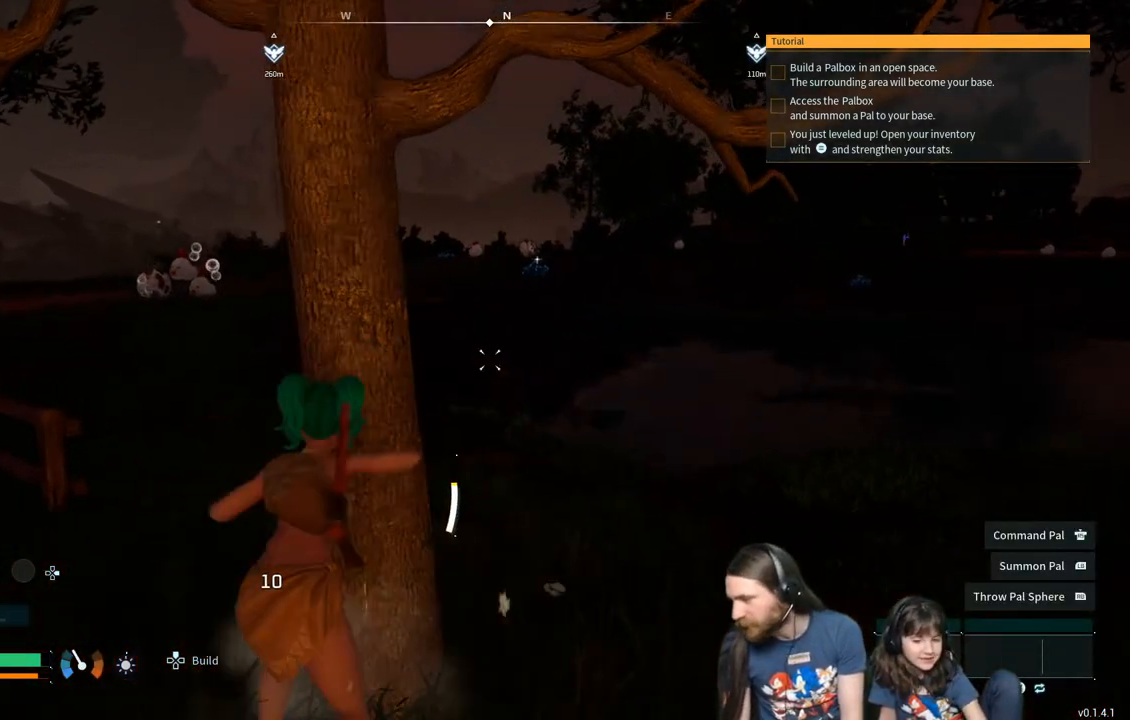
{"buttons": ["R2"], "left_stick": "center", "right_stick": "center", "events": [[350, "right_stick", "right"], [450, "right_stick", "center"]]}
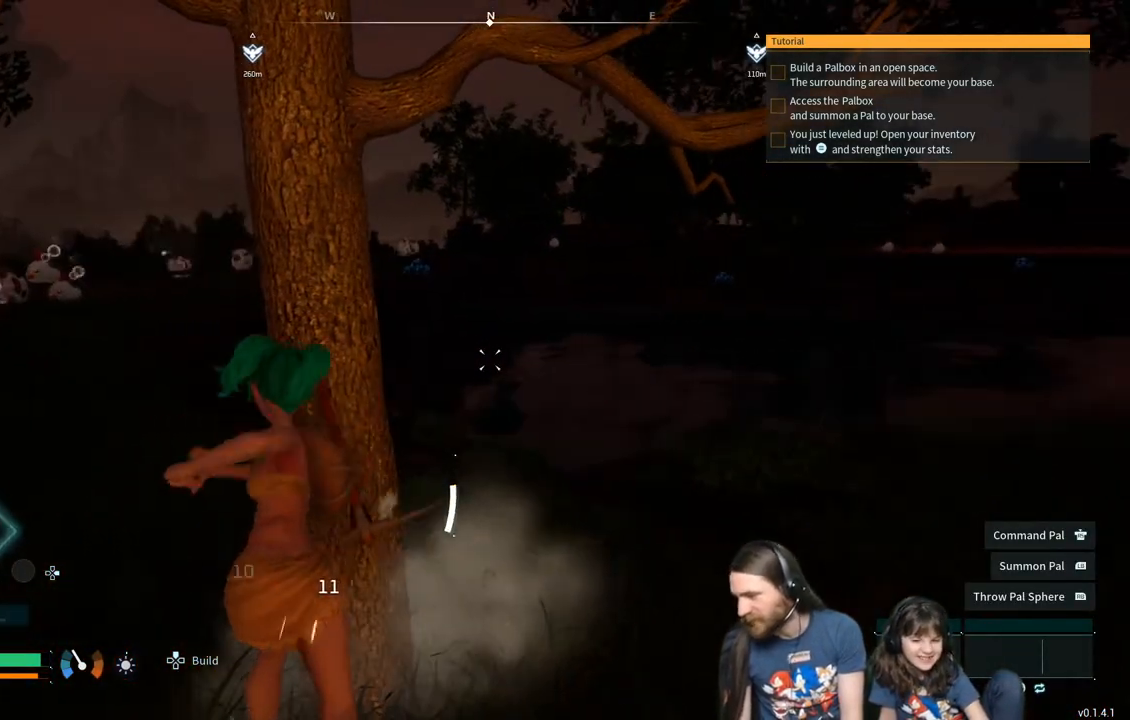
{"buttons": ["R2"], "left_stick": "center", "right_stick": "center", "events": []}
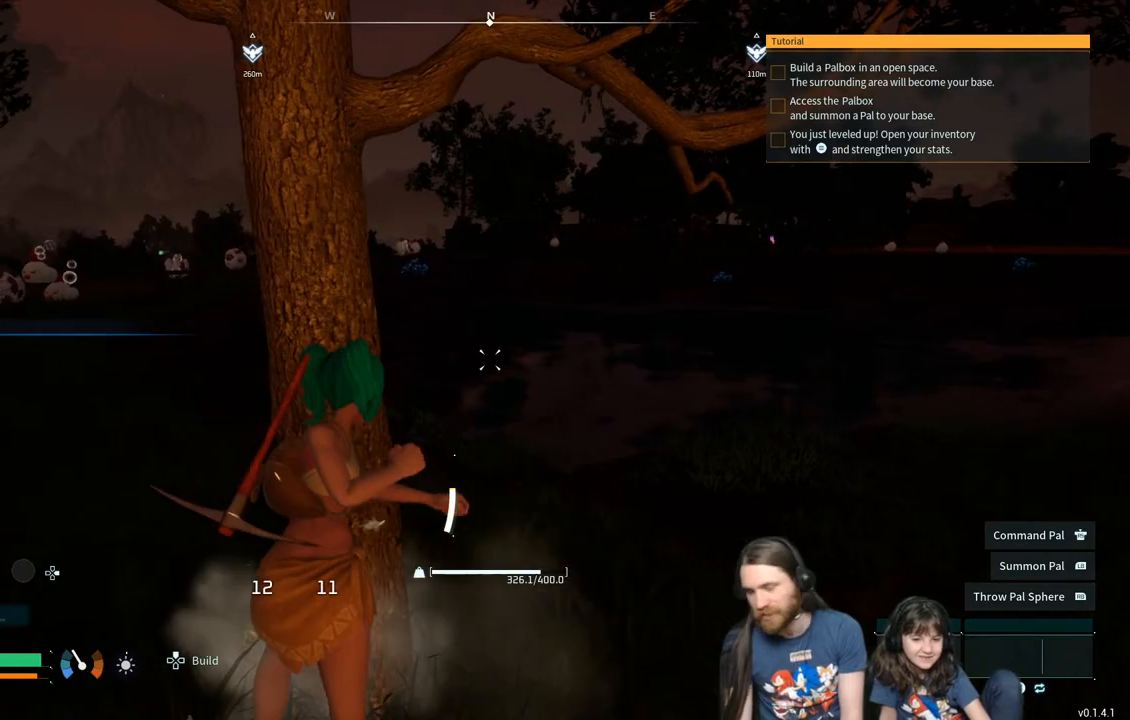
{"buttons": ["R2"], "left_stick": "center", "right_stick": "center", "events": []}
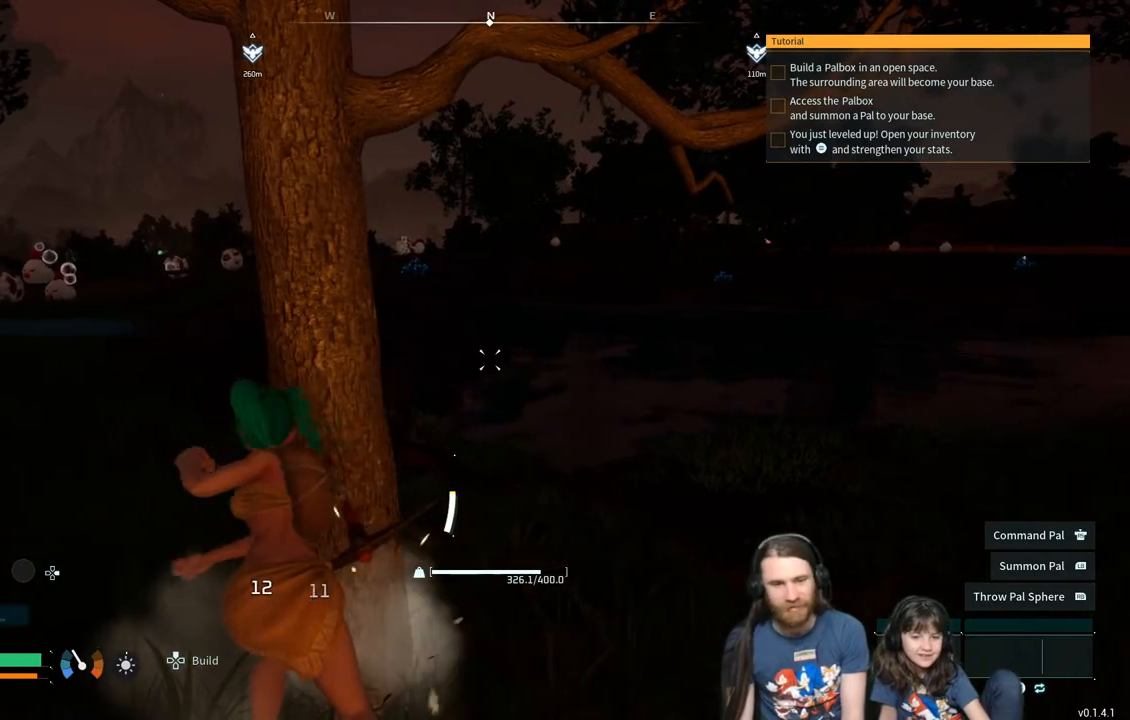
{"buttons": ["R2"], "left_stick": "center", "right_stick": "center", "events": []}
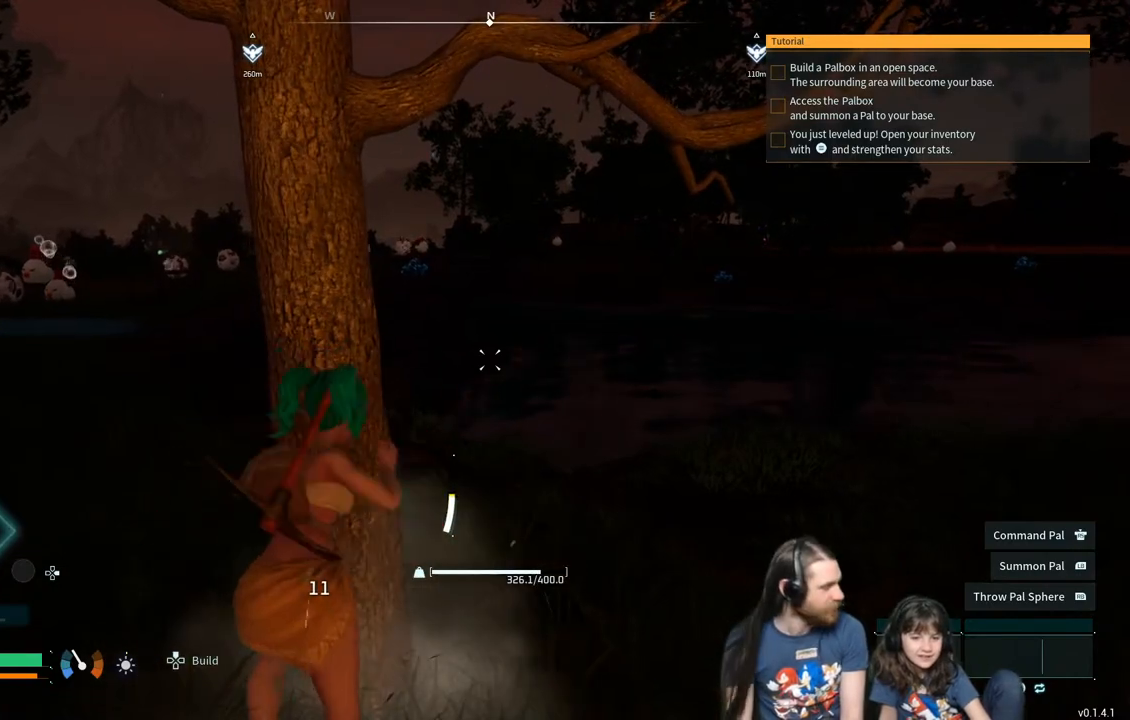
{"buttons": ["R2"], "left_stick": "center", "right_stick": "center", "events": []}
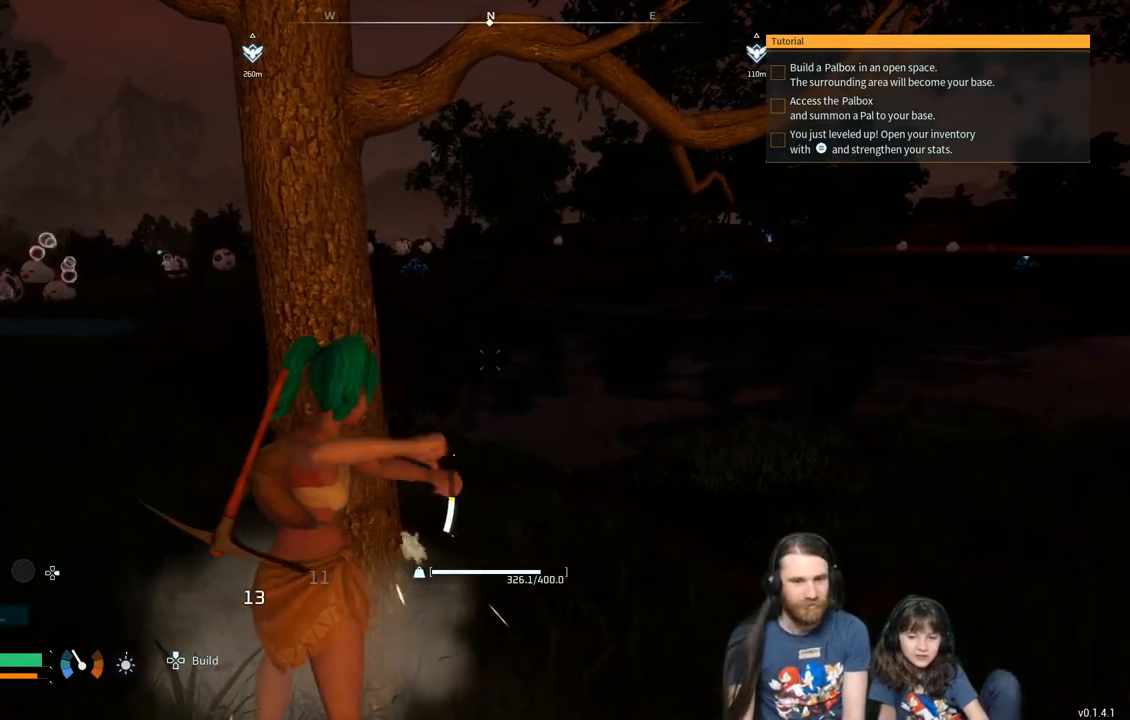
{"buttons": ["R2"], "left_stick": "center", "right_stick": "center", "events": [[83, "right_stick", "up-left"], [200, "right_stick", "center"]]}
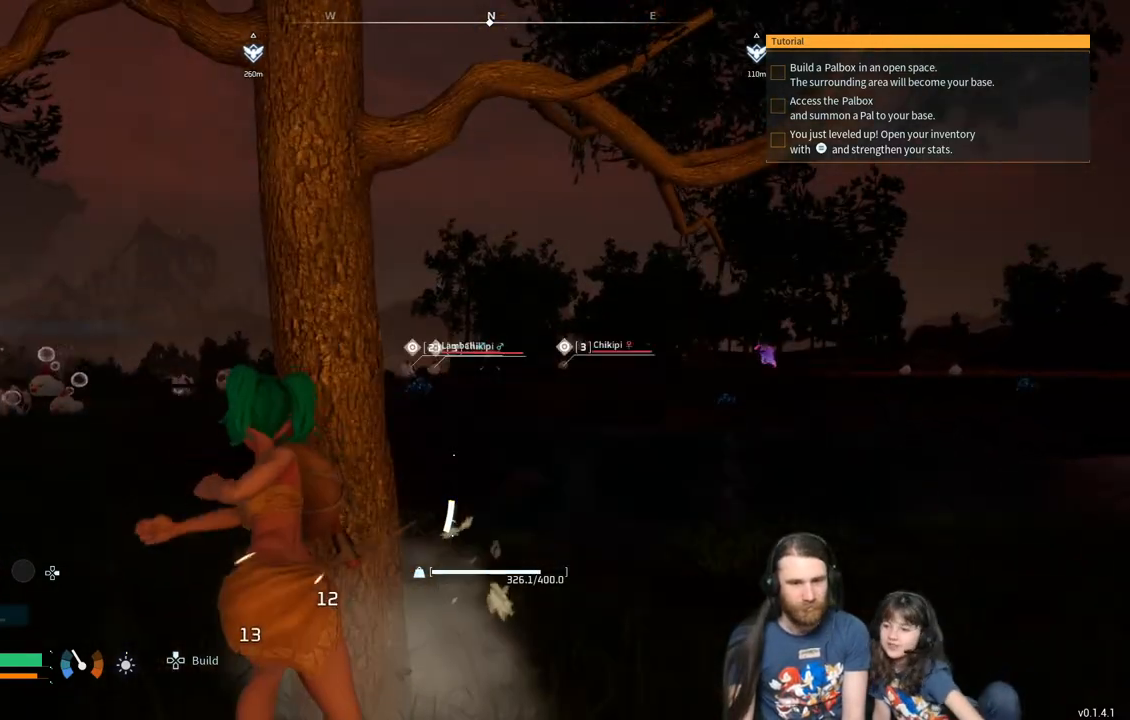
{"buttons": ["R2"], "left_stick": "center", "right_stick": "center", "events": []}
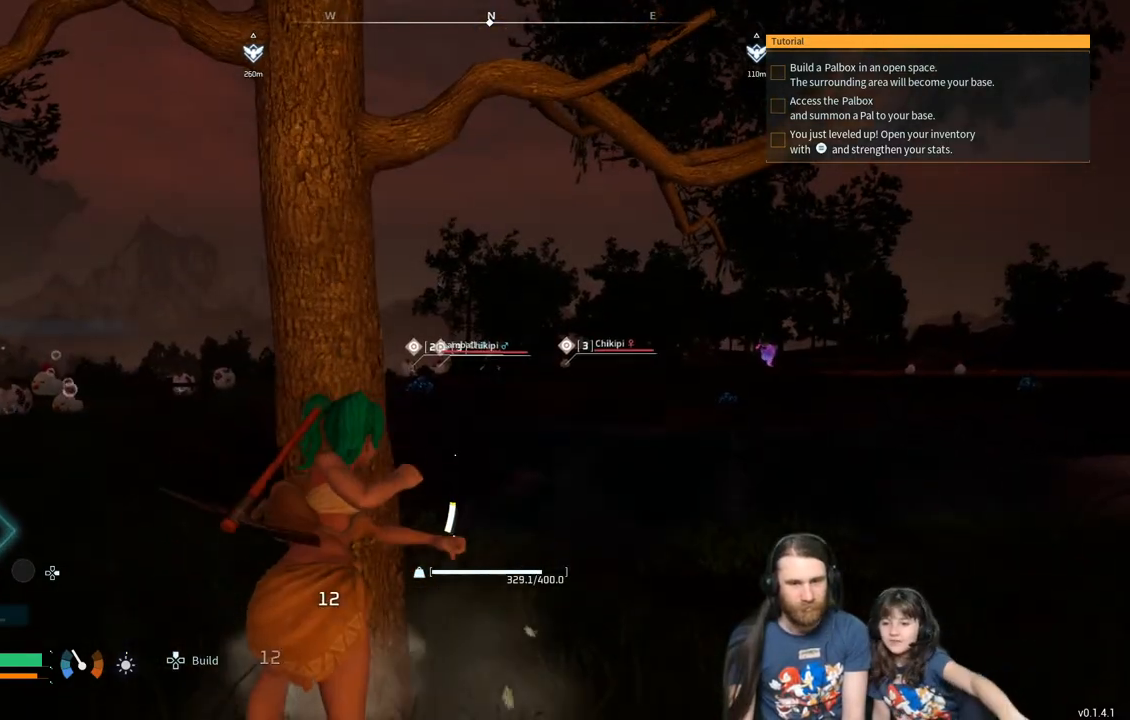
{"buttons": ["R2"], "left_stick": "center", "right_stick": "center", "events": []}